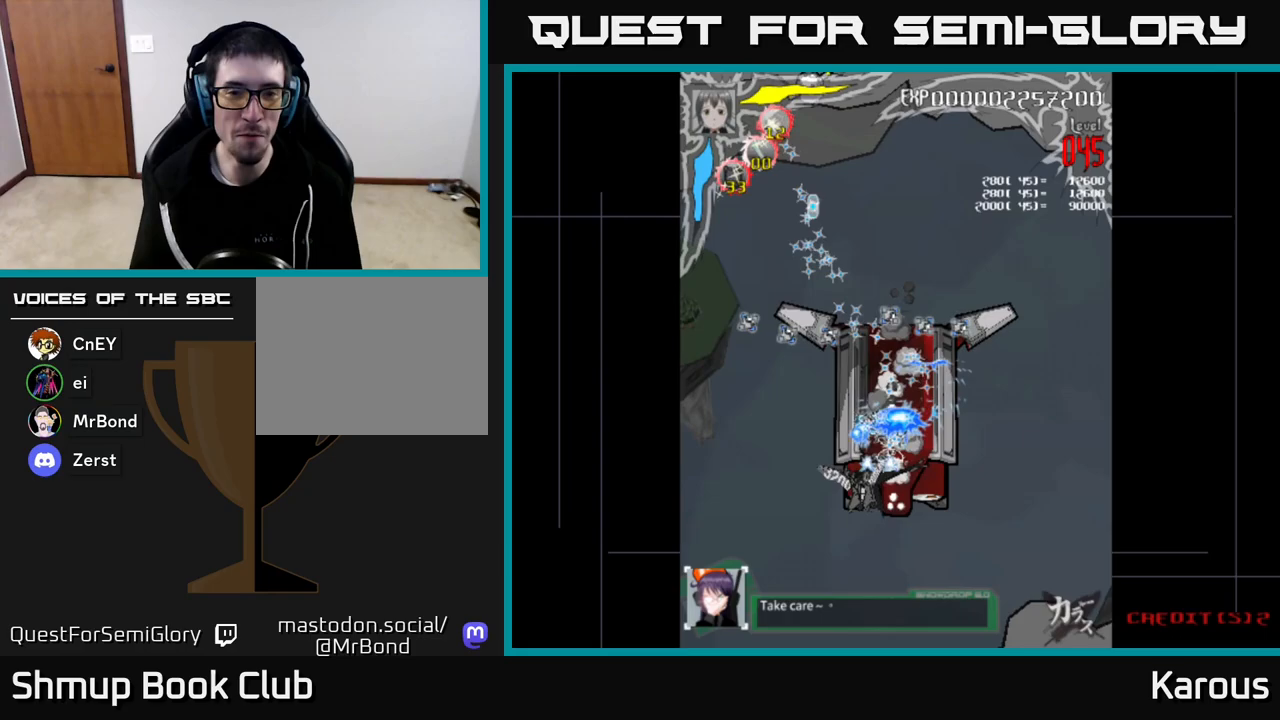
Gameplay with a controller (Xbox layout); each line is a JSON object with the inputs held at the frame after it. "events" lists button and stick changes between this image and that frame as [ms after this image, input, new state], when the widget could be followed in between.
{"buttons": [], "left_stick": "center", "right_stick": "center", "events": [[33, "DPAD_LEFT", "up"], [167, "DPAD_RIGHT", "down"], [200, "DPAD_DOWN", "up"], [333, "DPAD_UP", "down"], [333, "X", "down"], [350, "DPAD_RIGHT", "up"], [400, "A", "up"], [417, "DPAD_UP", "up"], [483, "X", "up"]]}
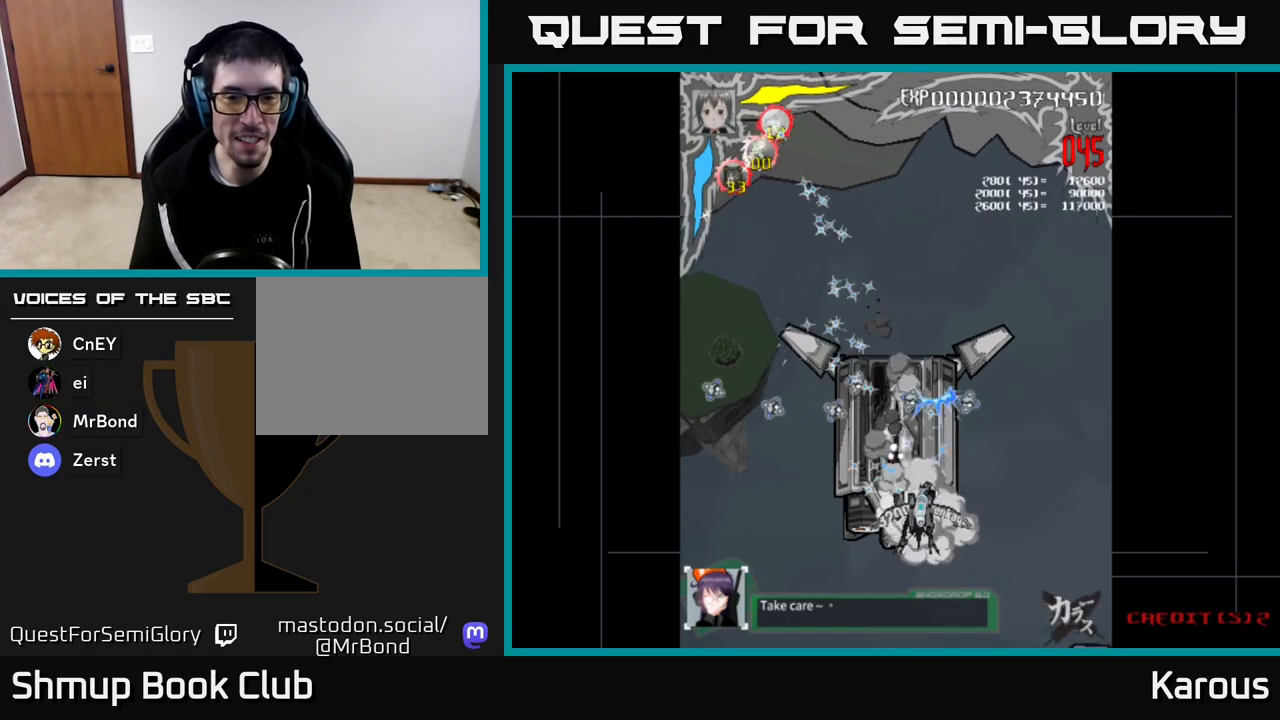
{"buttons": [], "left_stick": "center", "right_stick": "center", "events": [[150, "DPAD_LEFT", "down"], [217, "DPAD_LEFT", "up"]]}
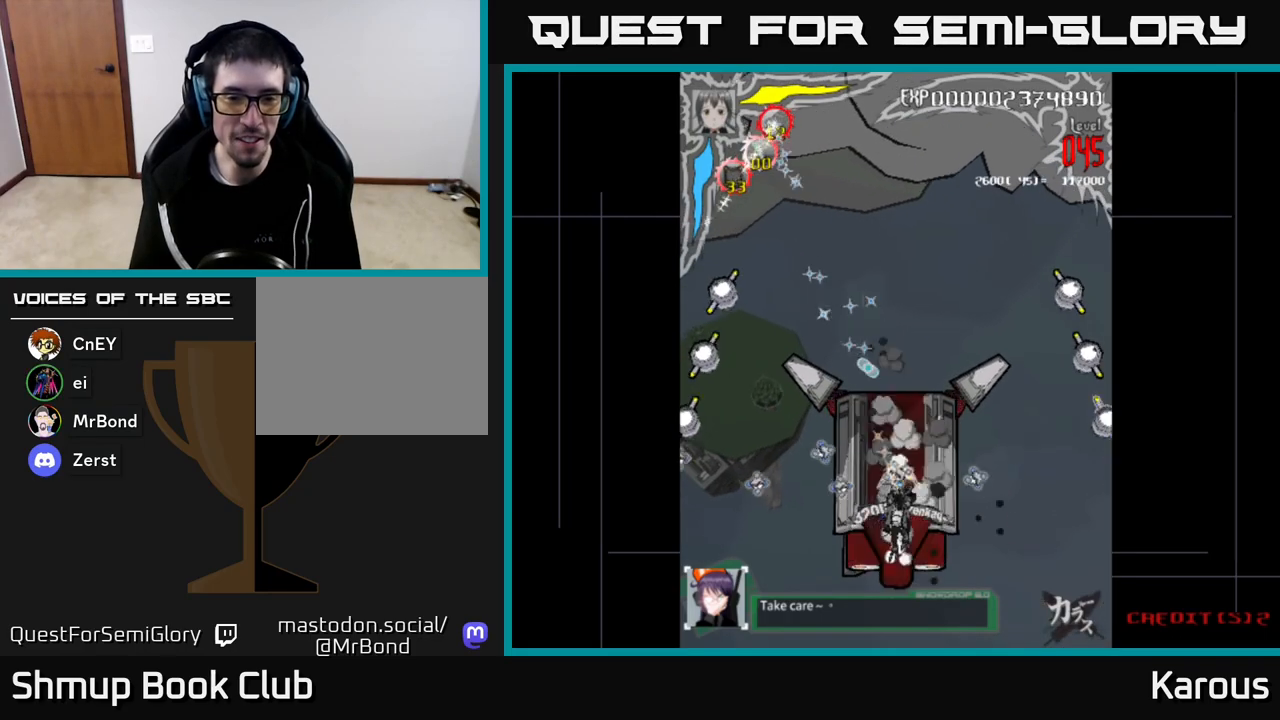
{"buttons": ["DPAD_UP", "DPAD_LEFT"], "left_stick": "center", "right_stick": "center", "events": [[100, "DPAD_LEFT", "down"], [250, "DPAD_UP", "down"], [300, "DPAD_LEFT", "up"], [467, "DPAD_LEFT", "down"]]}
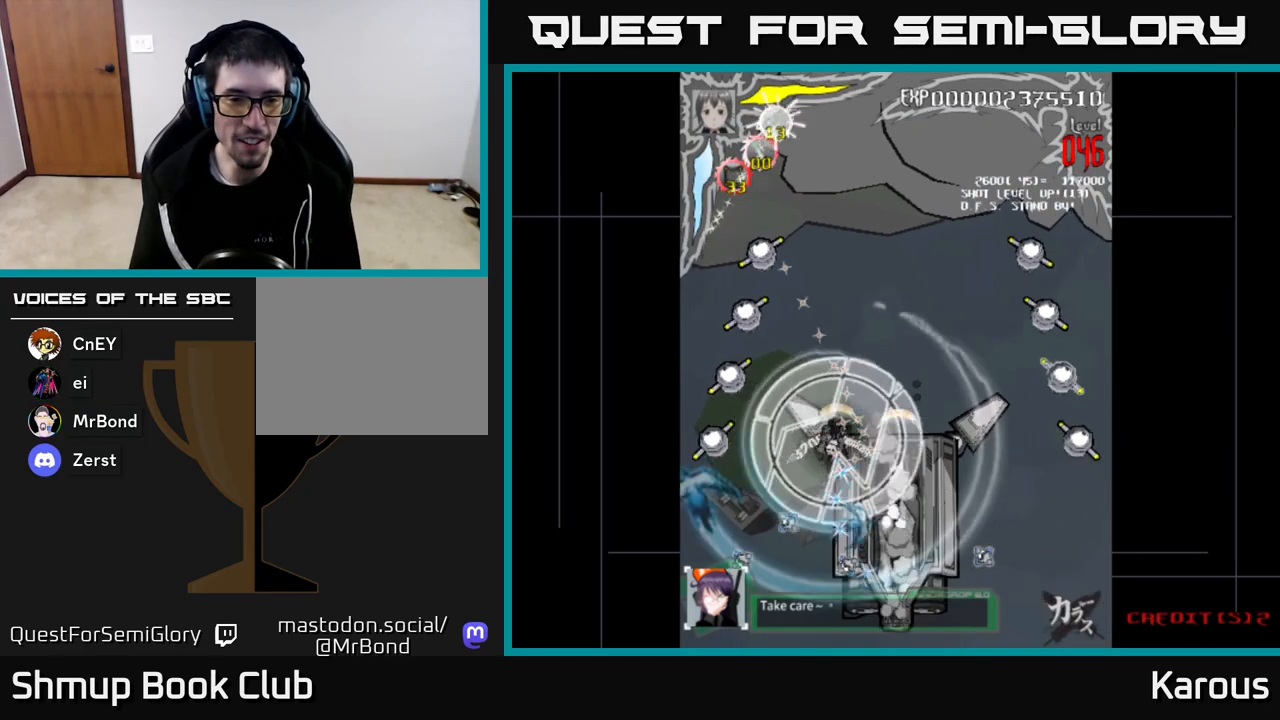
{"buttons": ["DPAD_DOWN"], "left_stick": "center", "right_stick": "center", "events": [[83, "X", "down"], [217, "X", "up"], [267, "DPAD_UP", "up"], [367, "DPAD_DOWN", "down"], [433, "DPAD_LEFT", "up"]]}
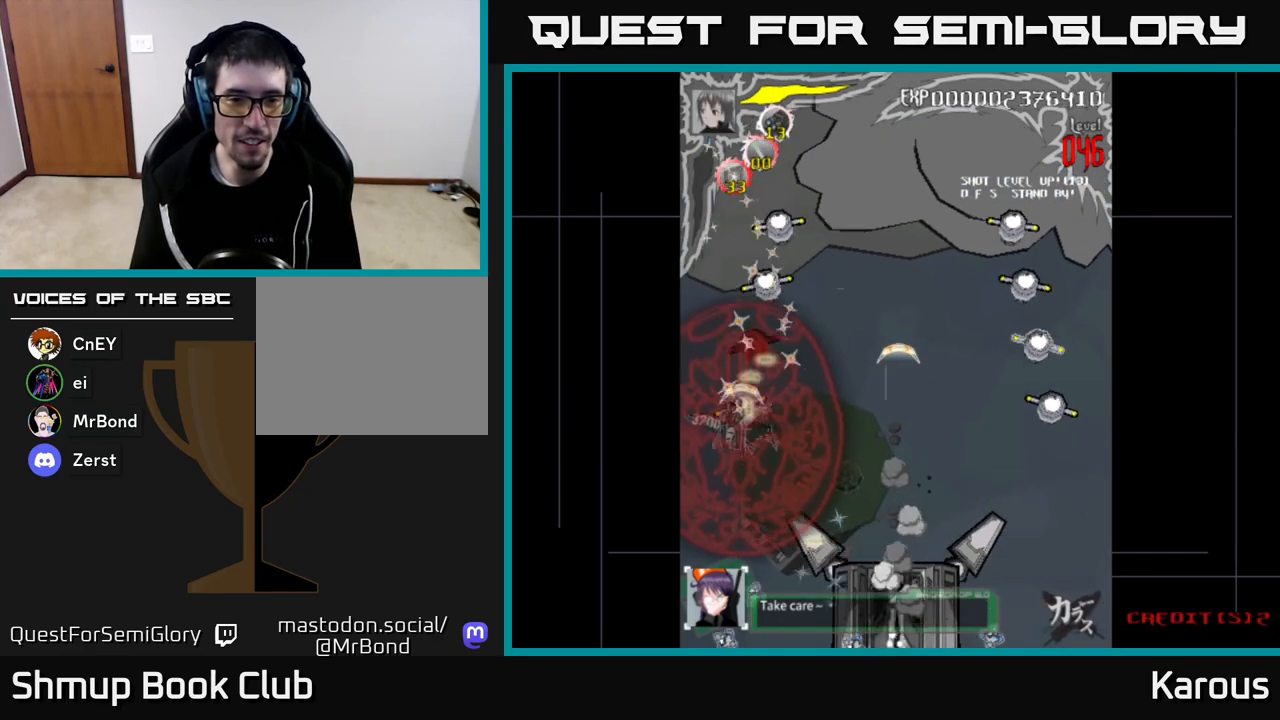
{"buttons": ["DPAD_UP"], "left_stick": "center", "right_stick": "center", "events": [[17, "DPAD_RIGHT", "down"], [83, "DPAD_DOWN", "up"], [117, "DPAD_UP", "down"], [133, "DPAD_RIGHT", "up"]]}
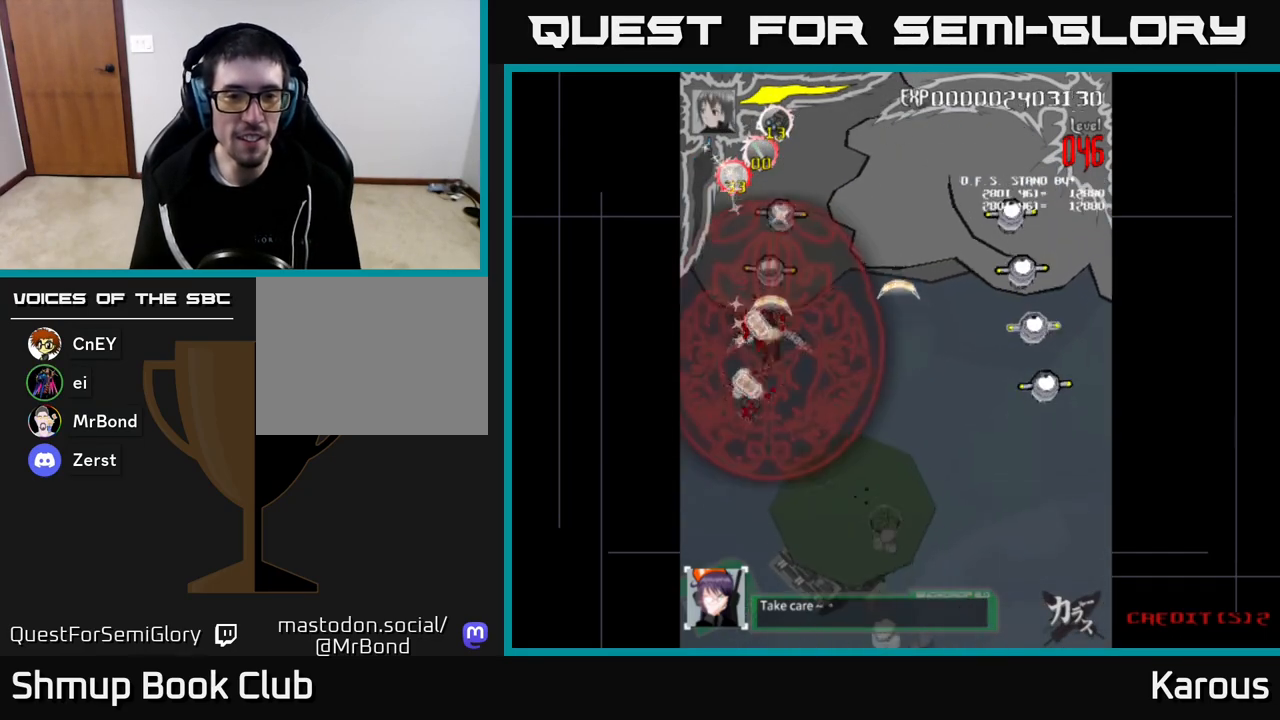
{"buttons": ["DPAD_RIGHT"], "left_stick": "center", "right_stick": "center", "events": [[417, "DPAD_RIGHT", "down"], [417, "DPAD_UP", "up"]]}
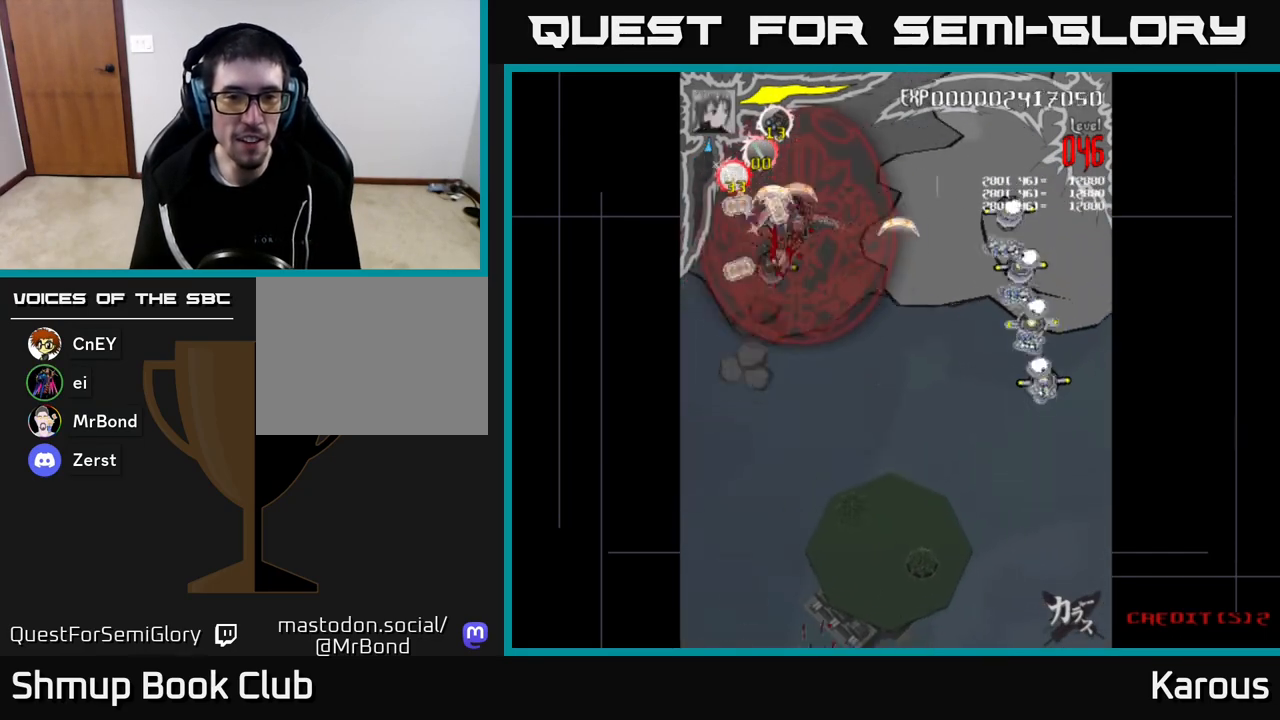
{"buttons": ["DPAD_RIGHT"], "left_stick": "center", "right_stick": "center", "events": []}
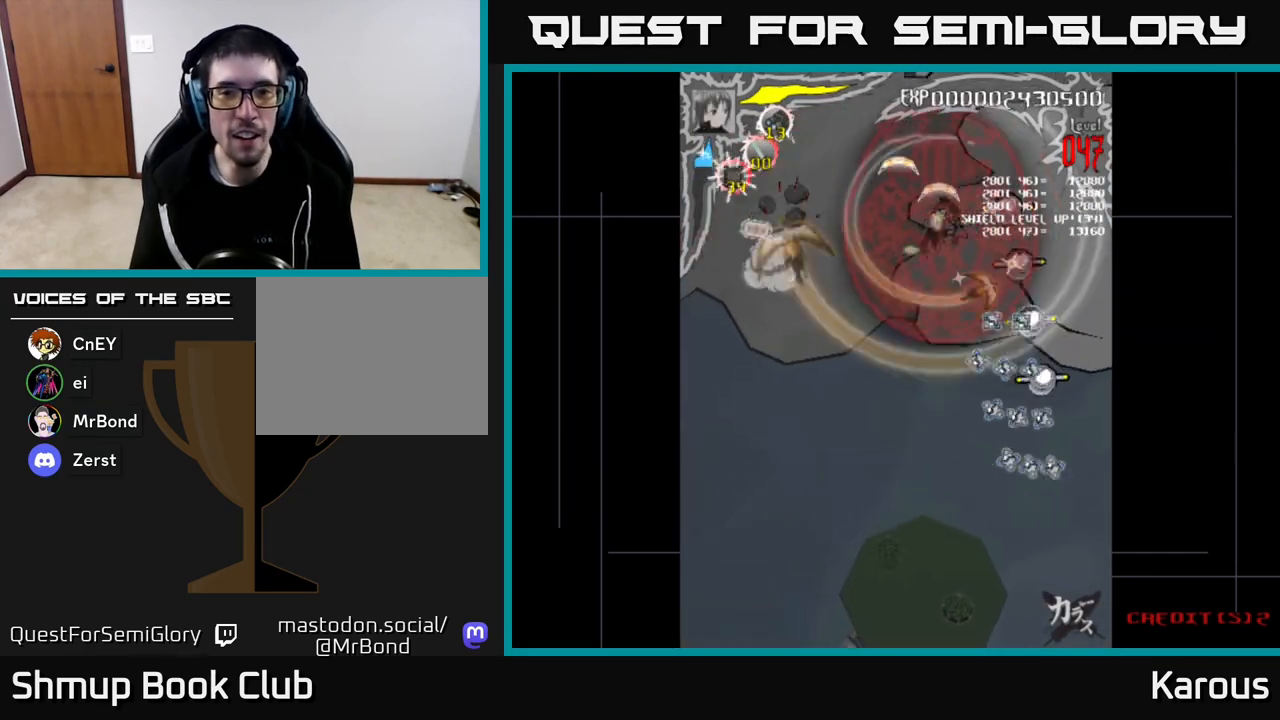
{"buttons": ["DPAD_DOWN"], "left_stick": "center", "right_stick": "center", "events": [[267, "DPAD_DOWN", "down"], [283, "DPAD_RIGHT", "up"]]}
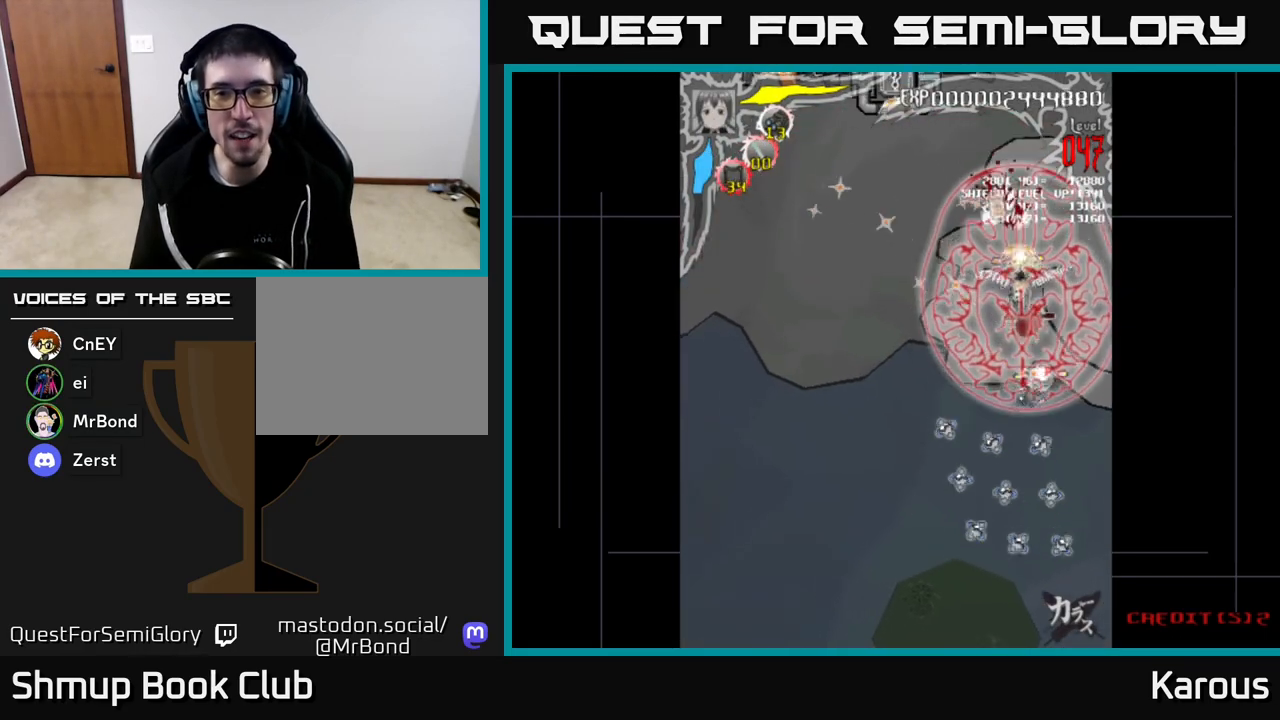
{"buttons": ["DPAD_DOWN"], "left_stick": "center", "right_stick": "center", "events": [[183, "DPAD_RIGHT", "down"], [300, "DPAD_RIGHT", "up"]]}
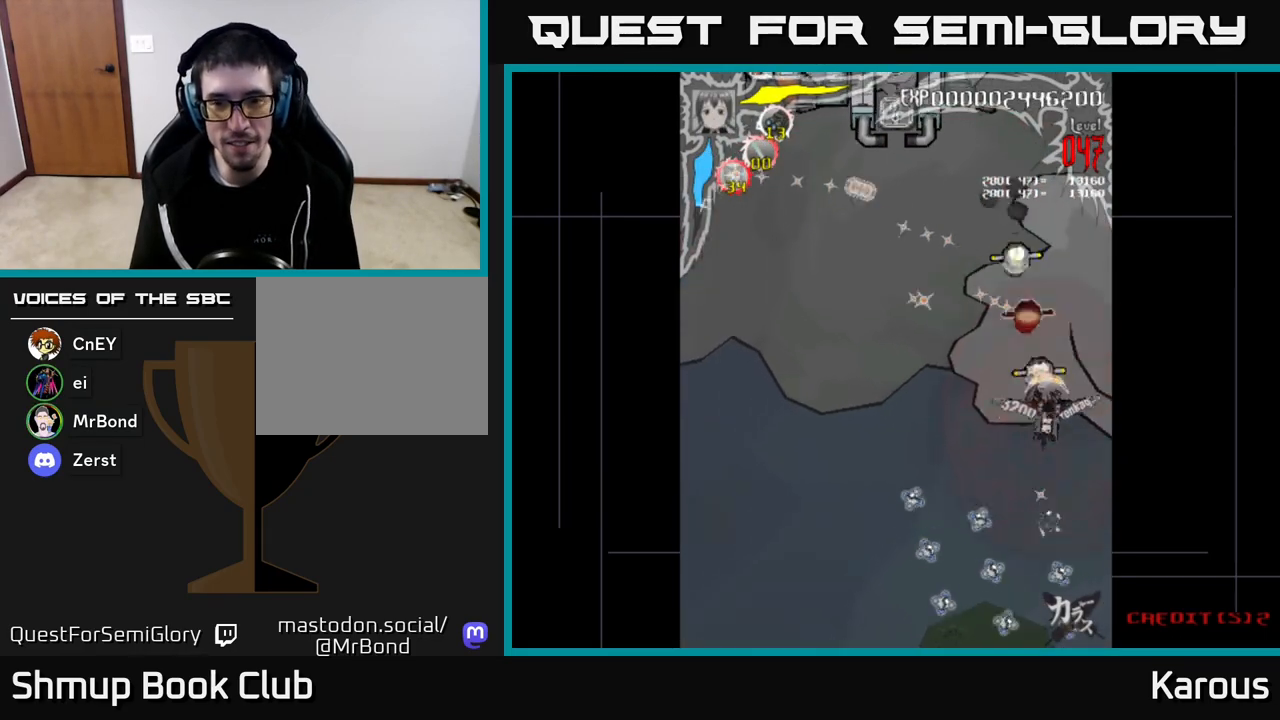
{"buttons": ["DPAD_UP", "DPAD_LEFT"], "left_stick": "center", "right_stick": "center", "events": [[50, "DPAD_DOWN", "up"], [83, "DPAD_UP", "down"], [433, "DPAD_LEFT", "down"]]}
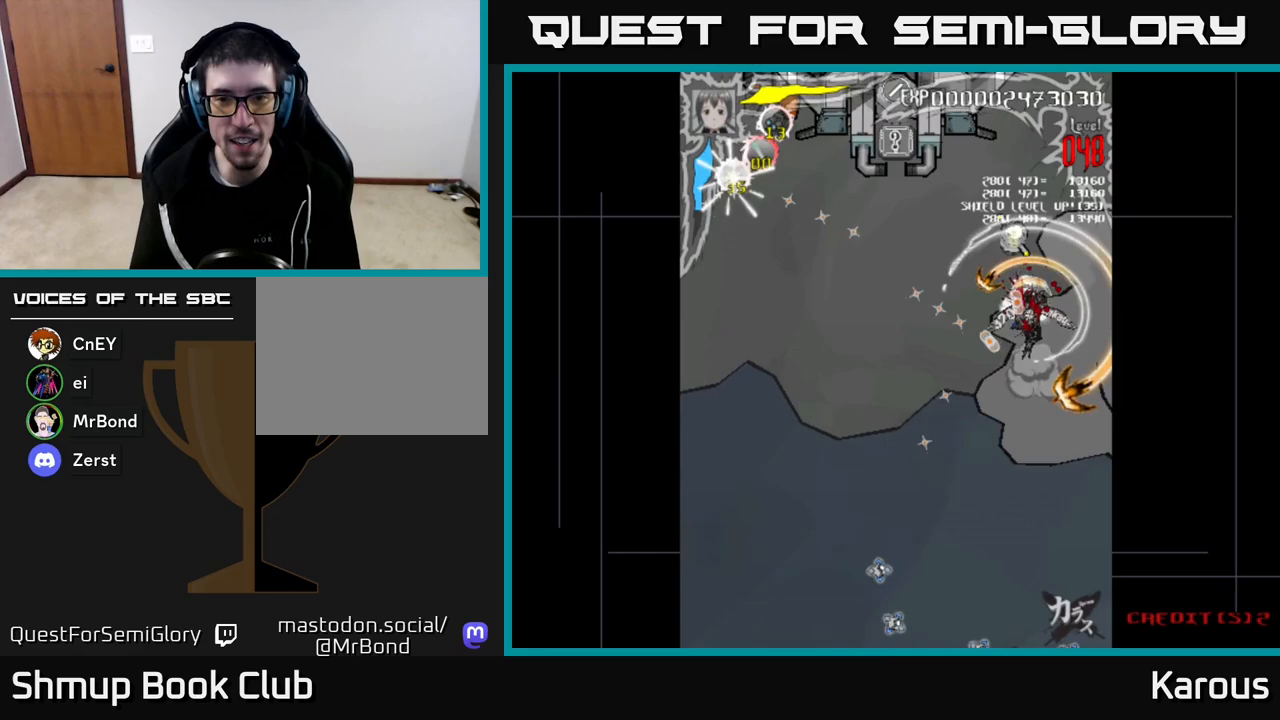
{"buttons": ["DPAD_UP", "DPAD_LEFT"], "left_stick": "center", "right_stick": "center", "events": [[100, "DPAD_LEFT", "up"], [300, "DPAD_LEFT", "down"]]}
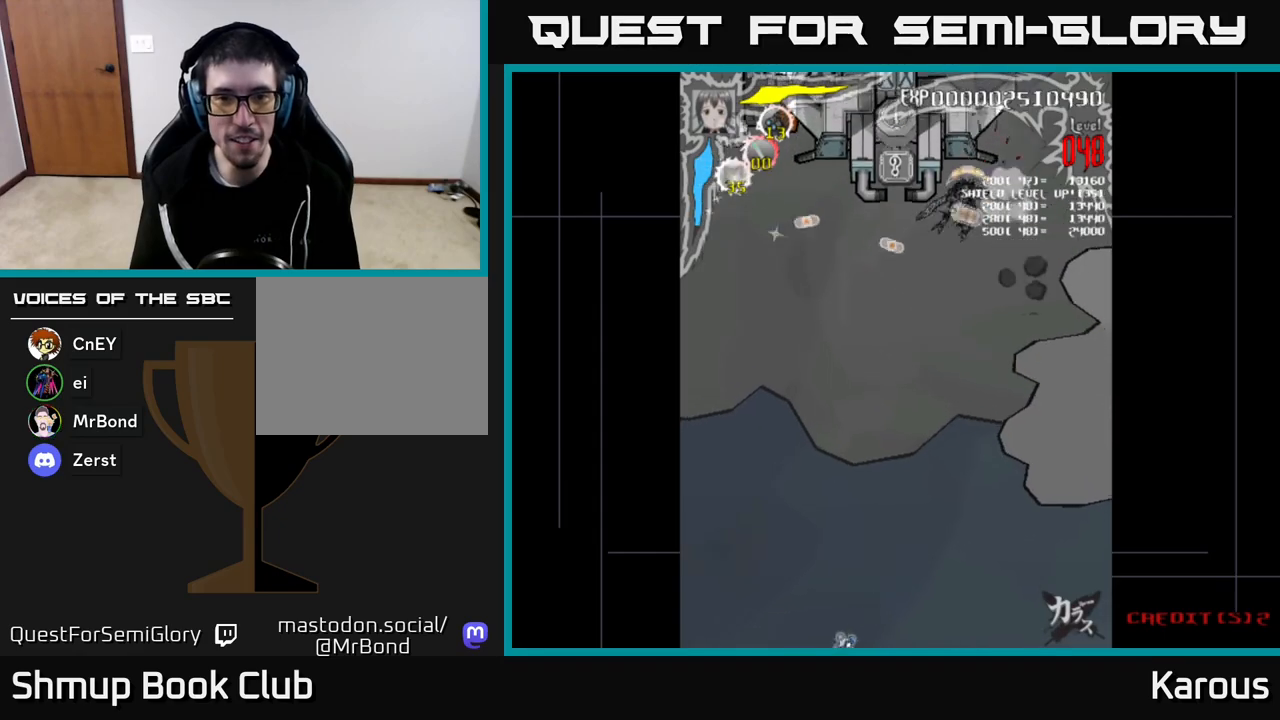
{"buttons": [], "left_stick": "center", "right_stick": "center", "events": [[100, "DPAD_UP", "up"], [250, "DPAD_LEFT", "up"]]}
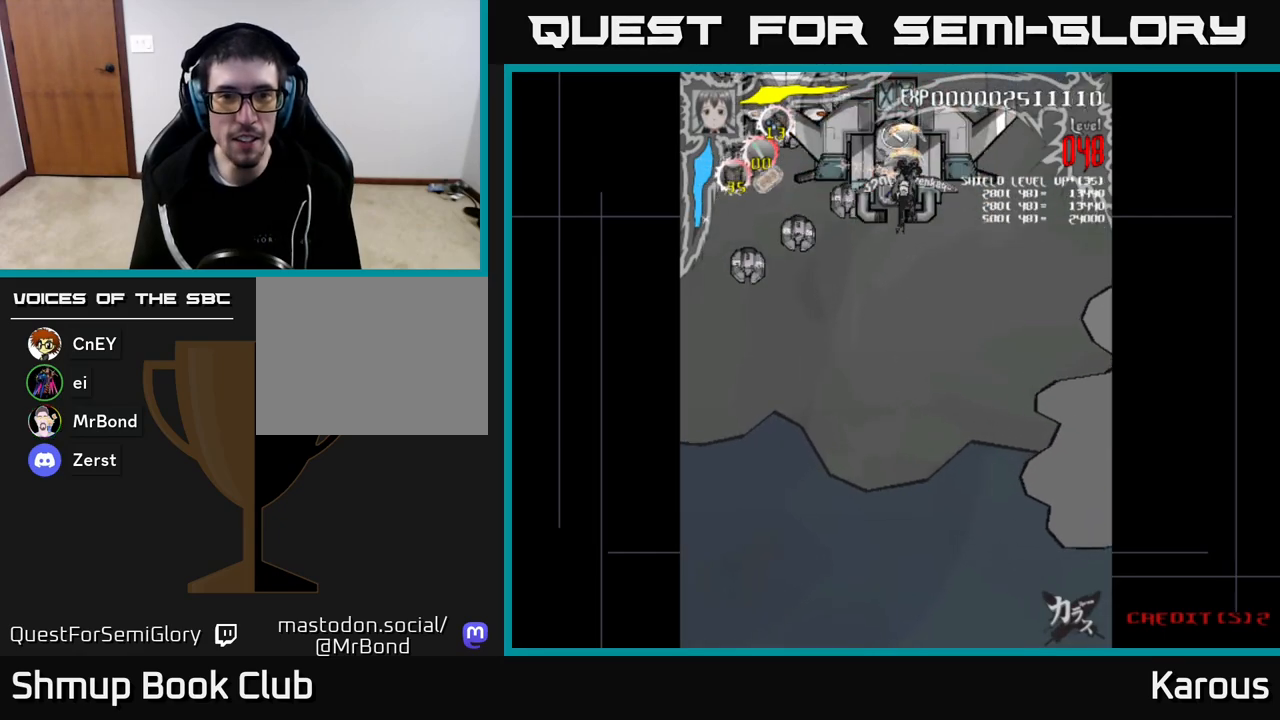
{"buttons": ["A", "DPAD_DOWN", "DPAD_LEFT"], "left_stick": "center", "right_stick": "center", "events": [[50, "DPAD_DOWN", "down"], [67, "DPAD_LEFT", "down"], [183, "A", "down"]]}
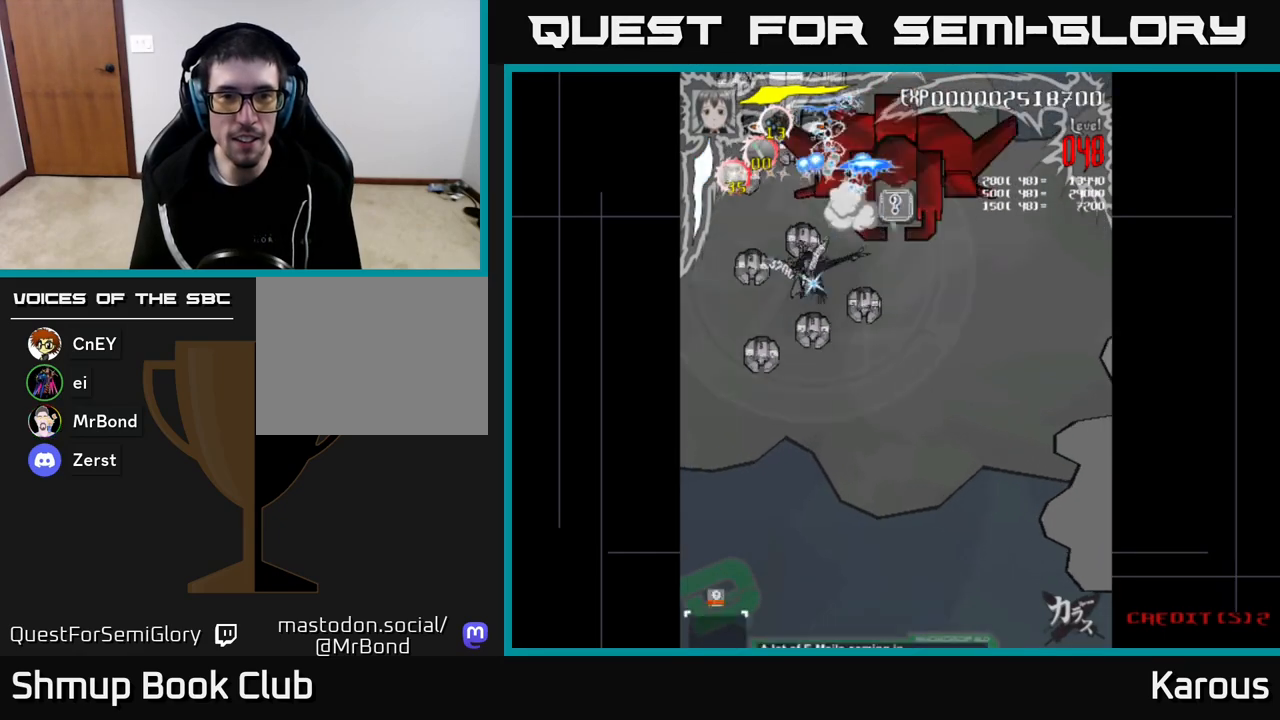
{"buttons": ["DPAD_DOWN", "DPAD_RIGHT"], "left_stick": "center", "right_stick": "center", "events": [[33, "A", "up"], [33, "DPAD_DOWN", "up"], [67, "DPAD_DOWN", "down"], [133, "X", "down"], [167, "DPAD_LEFT", "up"], [250, "X", "up"], [317, "X", "down"], [400, "X", "up"], [483, "DPAD_RIGHT", "down"]]}
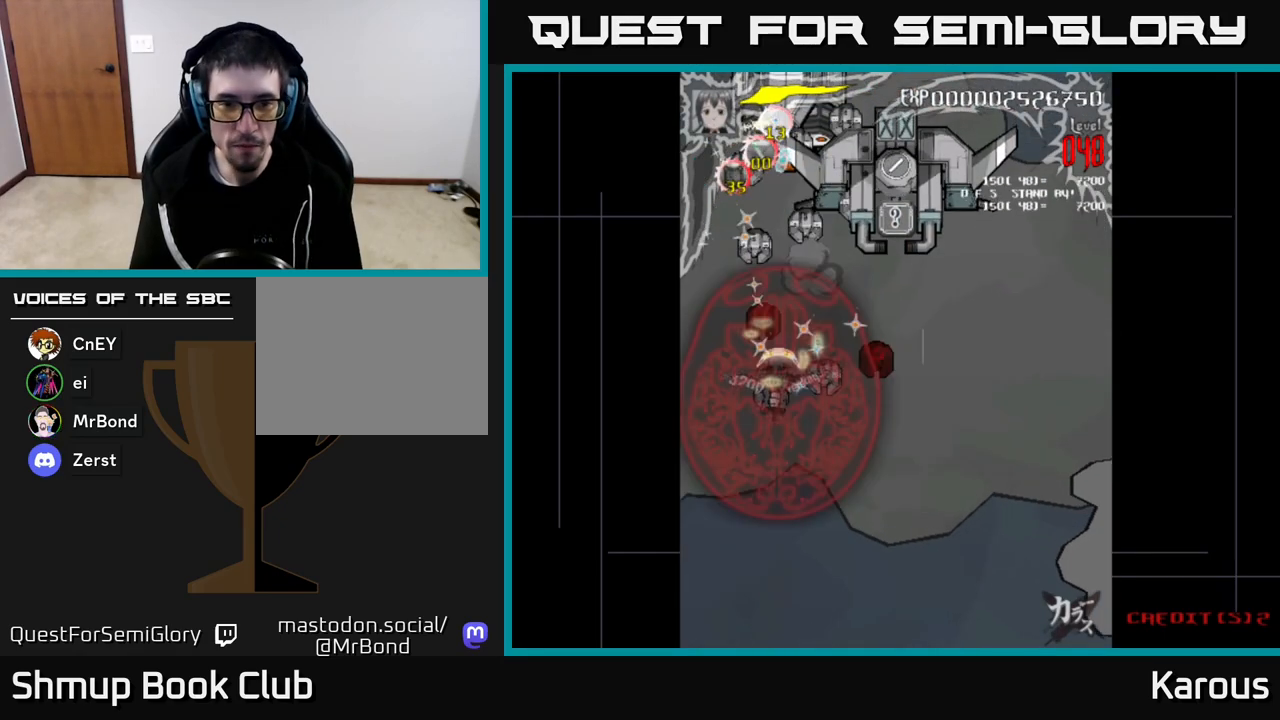
{"buttons": [], "left_stick": "center", "right_stick": "center", "events": [[150, "DPAD_DOWN", "up"], [367, "DPAD_UP", "down"], [483, "DPAD_UP", "up"], [500, "DPAD_RIGHT", "up"]]}
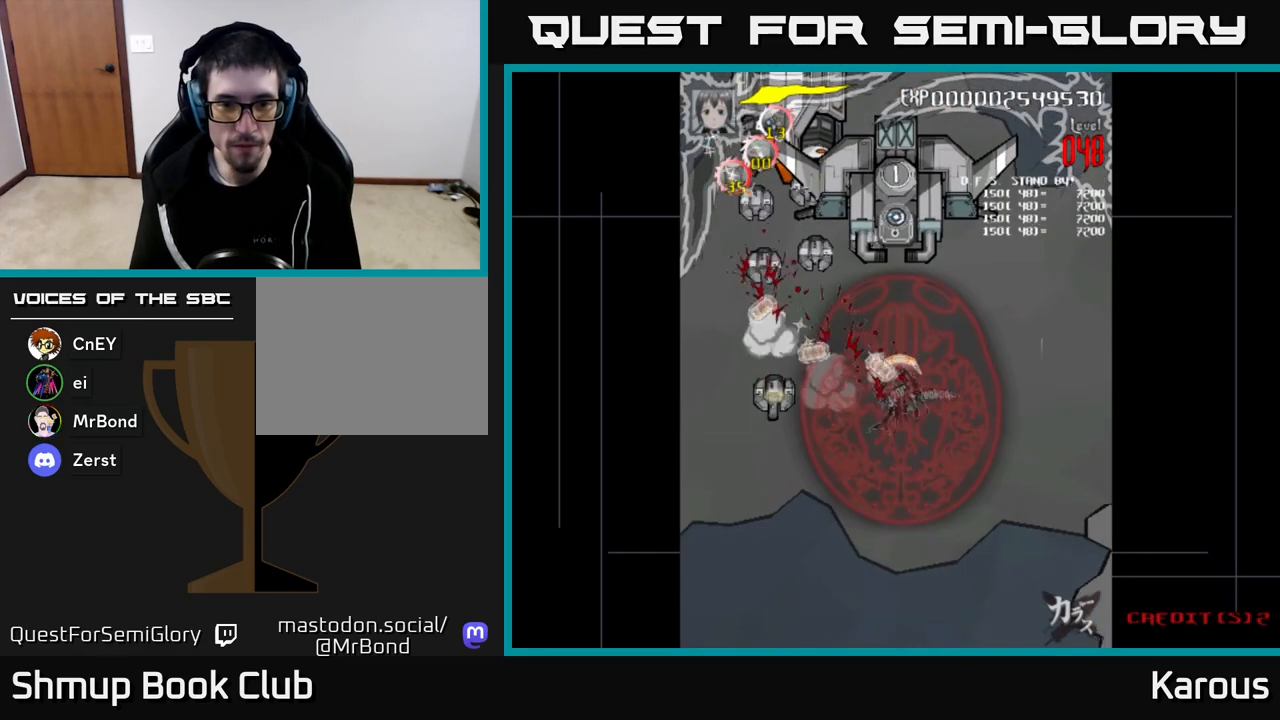
{"buttons": ["DPAD_UP", "DPAD_LEFT"], "left_stick": "center", "right_stick": "center", "events": [[67, "DPAD_LEFT", "down"], [317, "DPAD_DOWN", "down"], [450, "DPAD_DOWN", "up"], [500, "DPAD_UP", "down"]]}
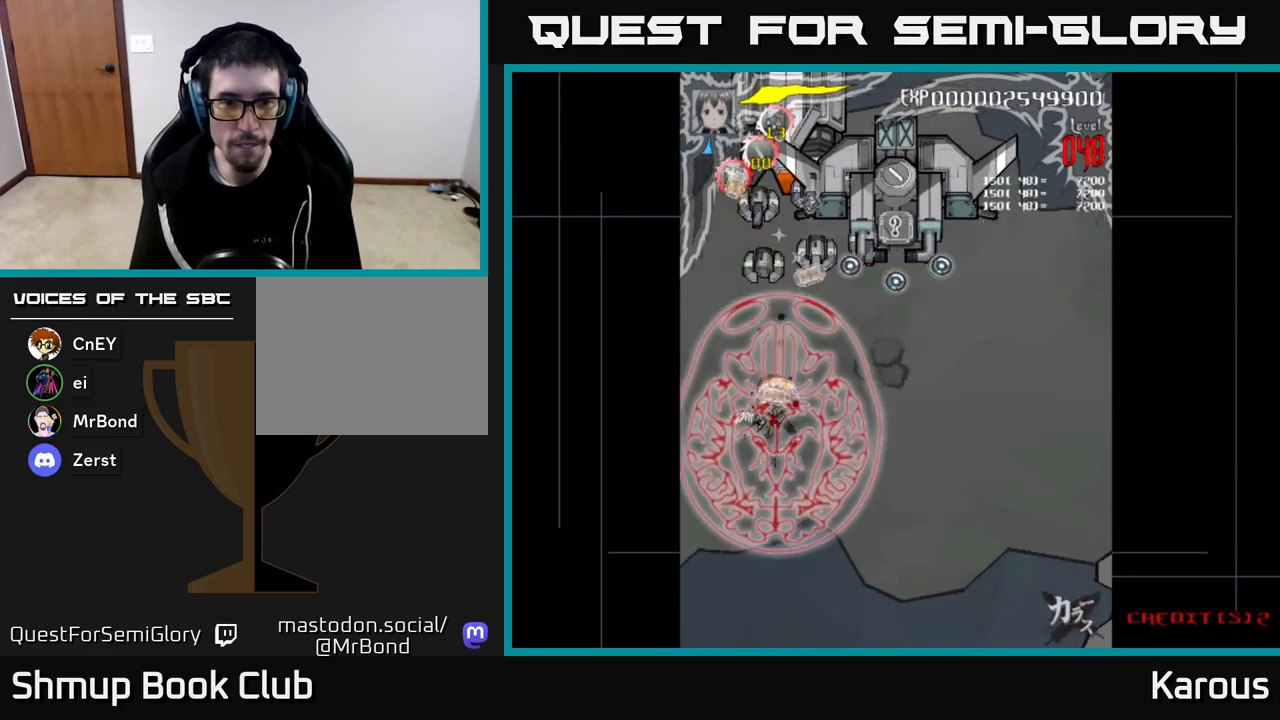
{"buttons": ["DPAD_UP"], "left_stick": "center", "right_stick": "center", "events": [[67, "DPAD_LEFT", "up"], [433, "DPAD_LEFT", "down"], [500, "DPAD_LEFT", "up"]]}
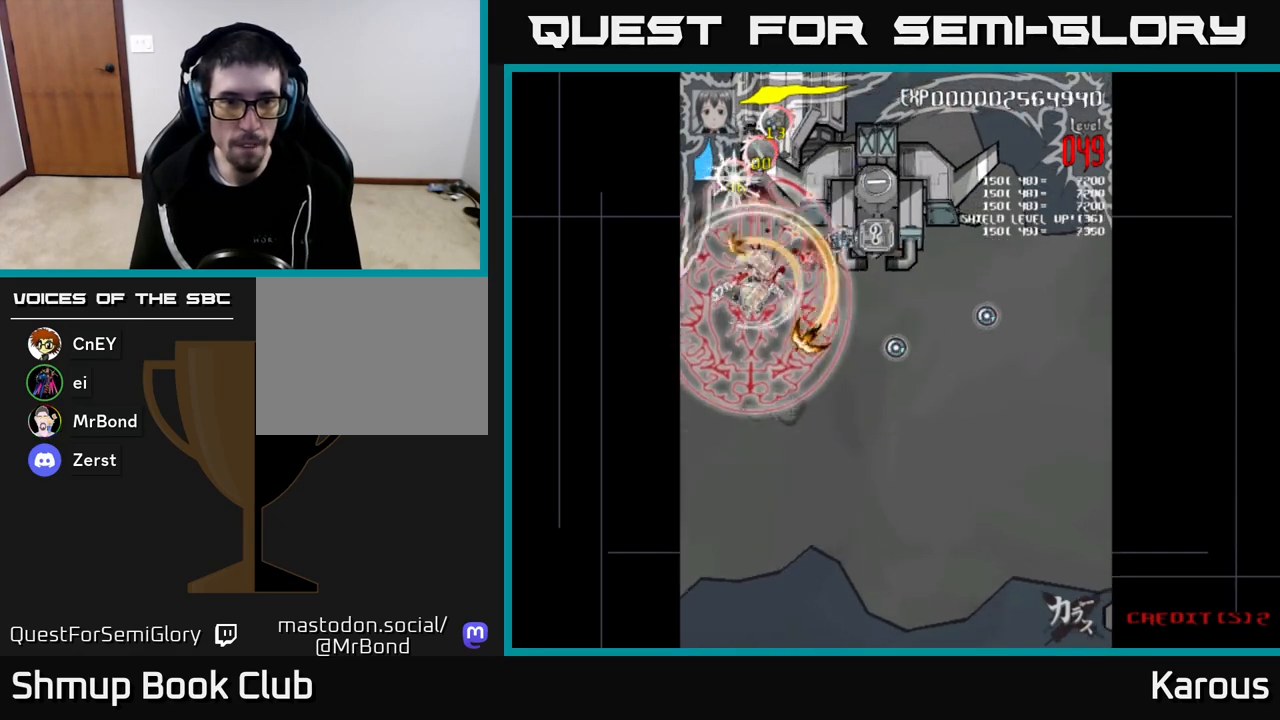
{"buttons": ["DPAD_UP", "DPAD_RIGHT"], "left_stick": "center", "right_stick": "center", "events": [[300, "DPAD_RIGHT", "down"]]}
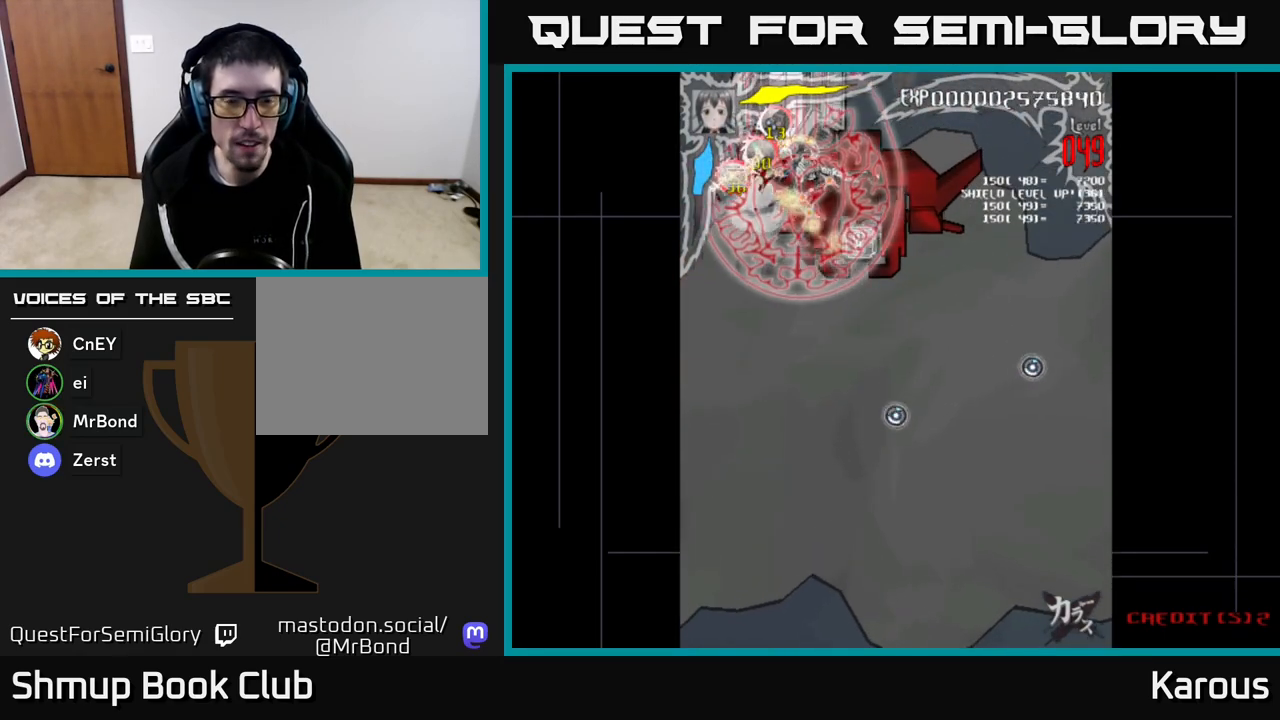
{"buttons": ["DPAD_DOWN"], "left_stick": "center", "right_stick": "center", "events": [[50, "DPAD_UP", "up"], [67, "DPAD_RIGHT", "up"], [100, "DPAD_DOWN", "down"]]}
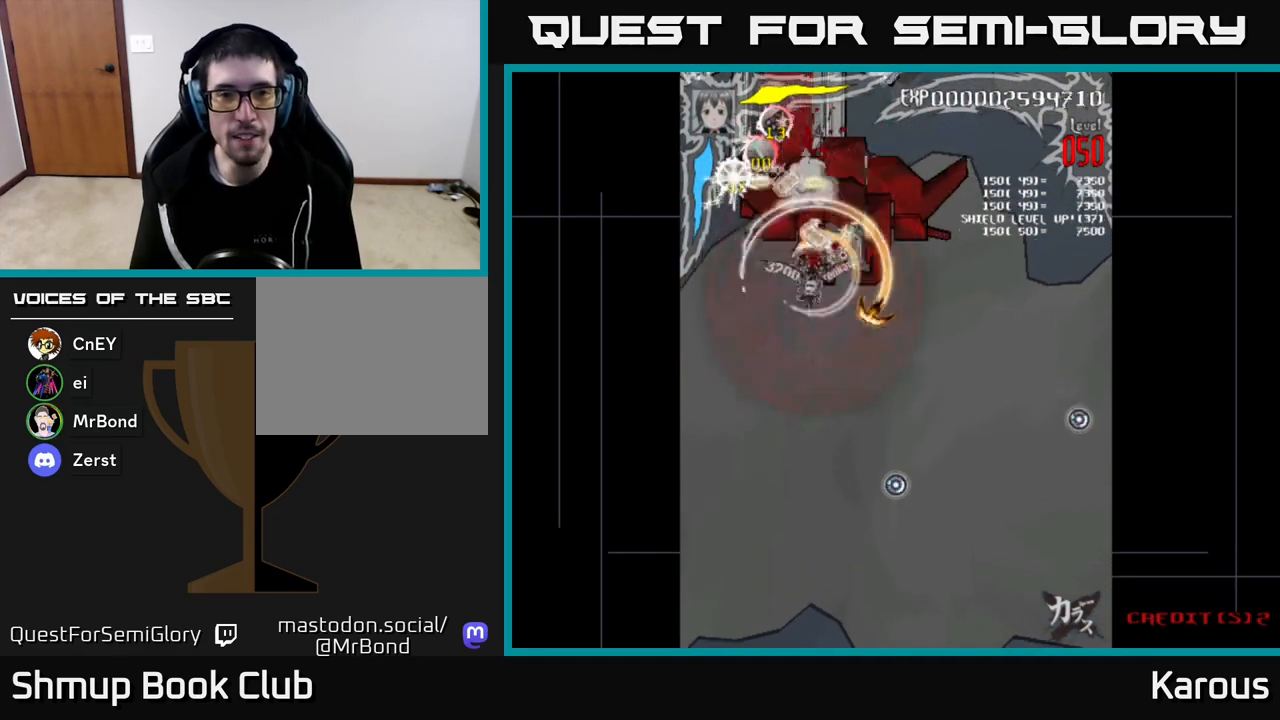
{"buttons": ["DPAD_RIGHT"], "left_stick": "center", "right_stick": "center", "events": [[67, "DPAD_DOWN", "up"], [117, "DPAD_UP", "down"], [450, "DPAD_UP", "up"], [500, "DPAD_RIGHT", "down"]]}
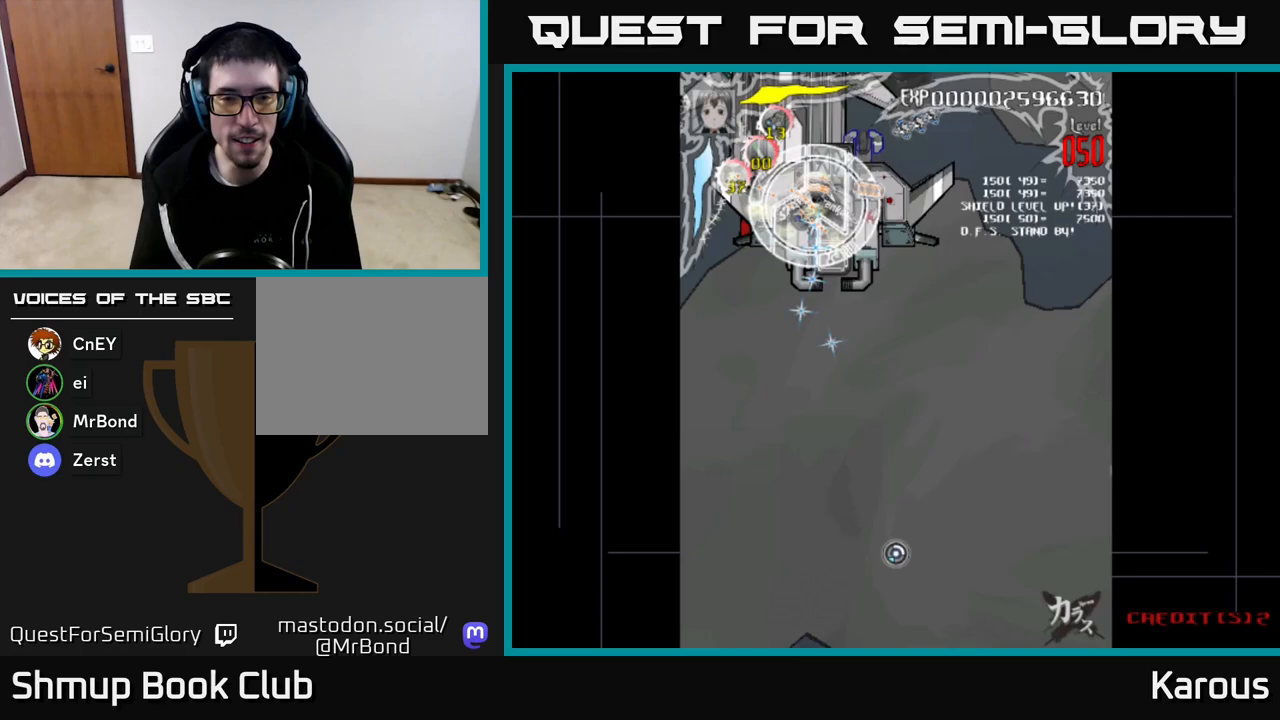
{"buttons": ["DPAD_LEFT"], "left_stick": "center", "right_stick": "center", "events": [[417, "DPAD_RIGHT", "up"], [467, "DPAD_LEFT", "down"]]}
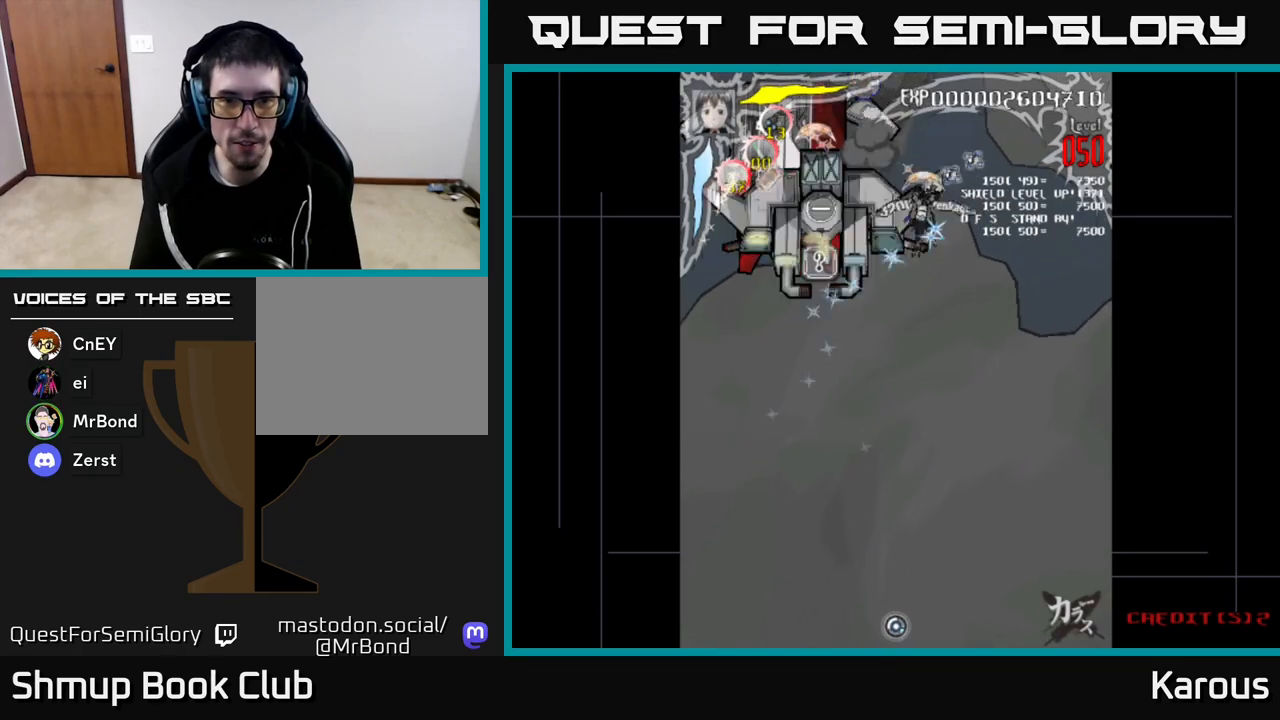
{"buttons": [], "left_stick": "center", "right_stick": "center", "events": [[83, "DPAD_DOWN", "down"], [367, "DPAD_DOWN", "up"], [417, "DPAD_LEFT", "up"], [433, "DPAD_UP", "down"], [500, "DPAD_UP", "up"]]}
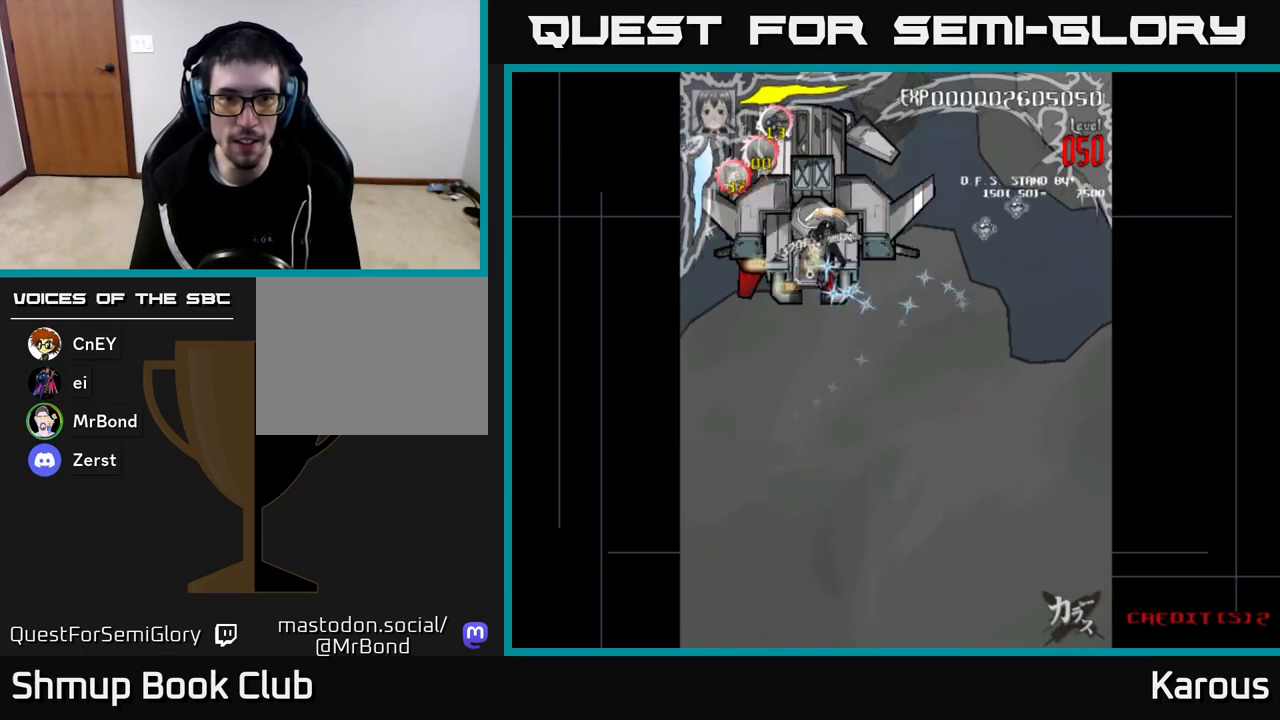
{"buttons": [], "left_stick": "center", "right_stick": "center", "events": []}
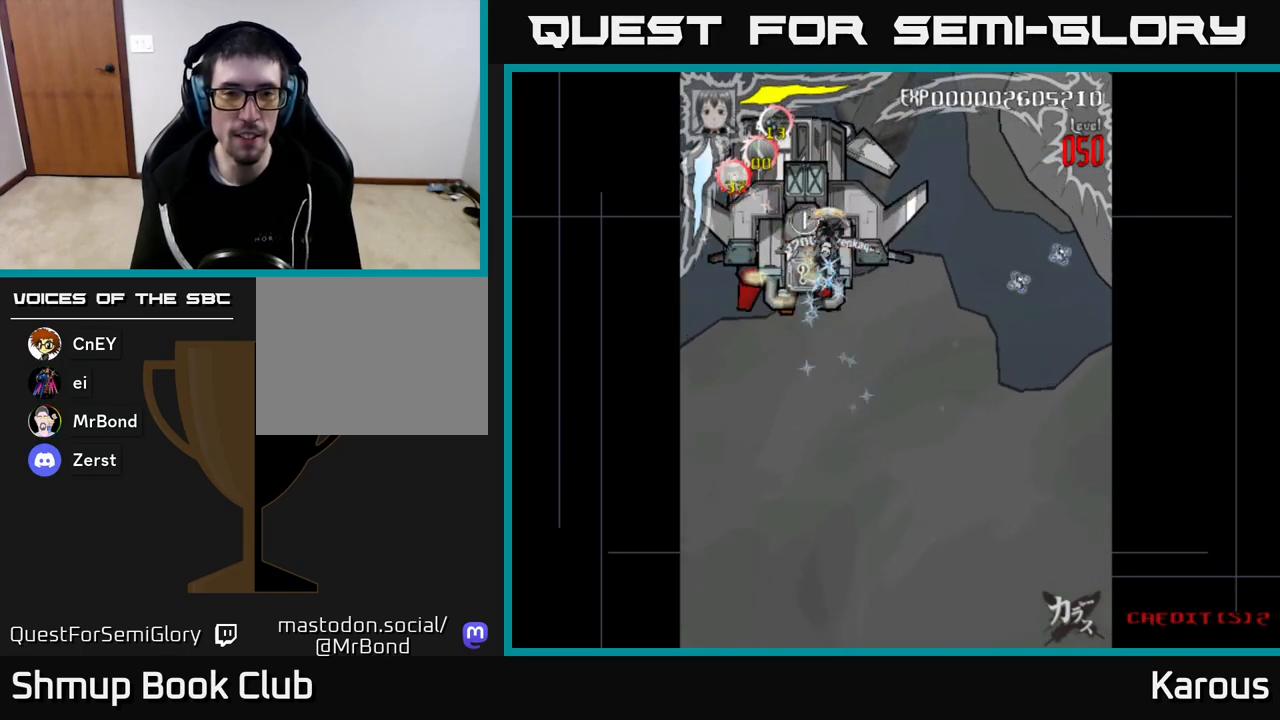
{"buttons": [], "left_stick": "center", "right_stick": "center", "events": [[317, "X", "down"], [417, "X", "up"]]}
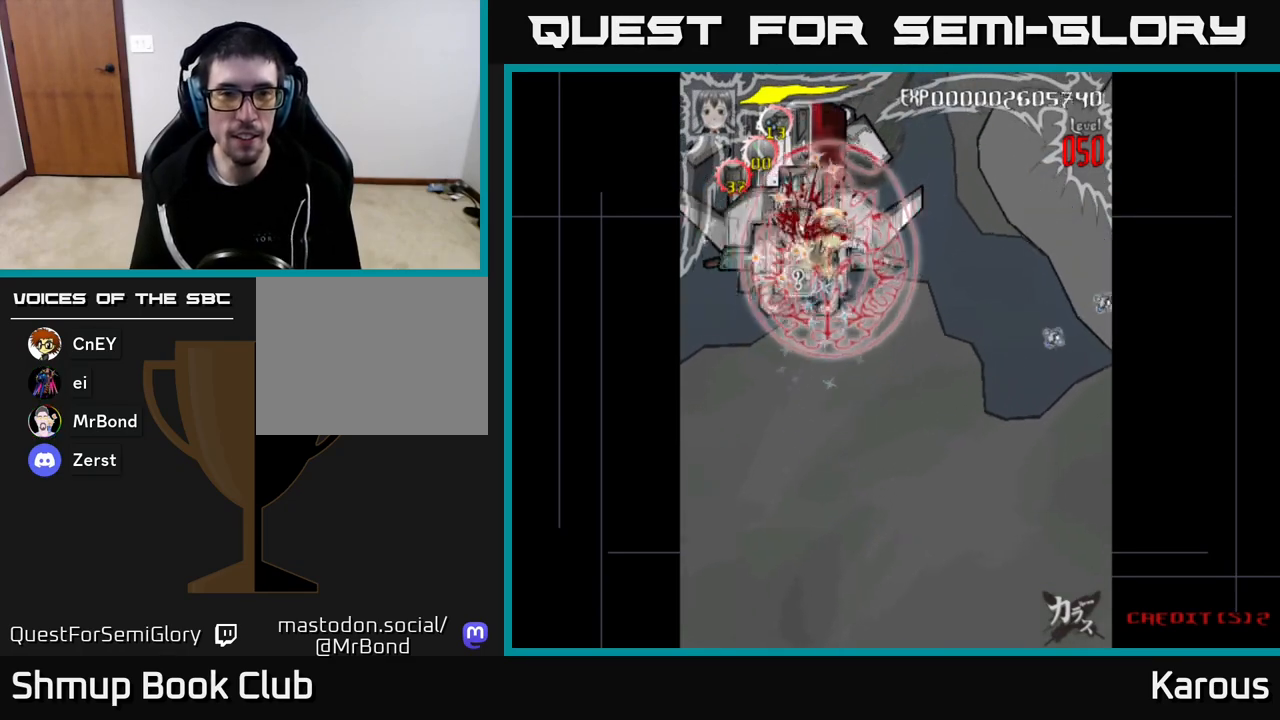
{"buttons": [], "left_stick": "center", "right_stick": "center", "events": []}
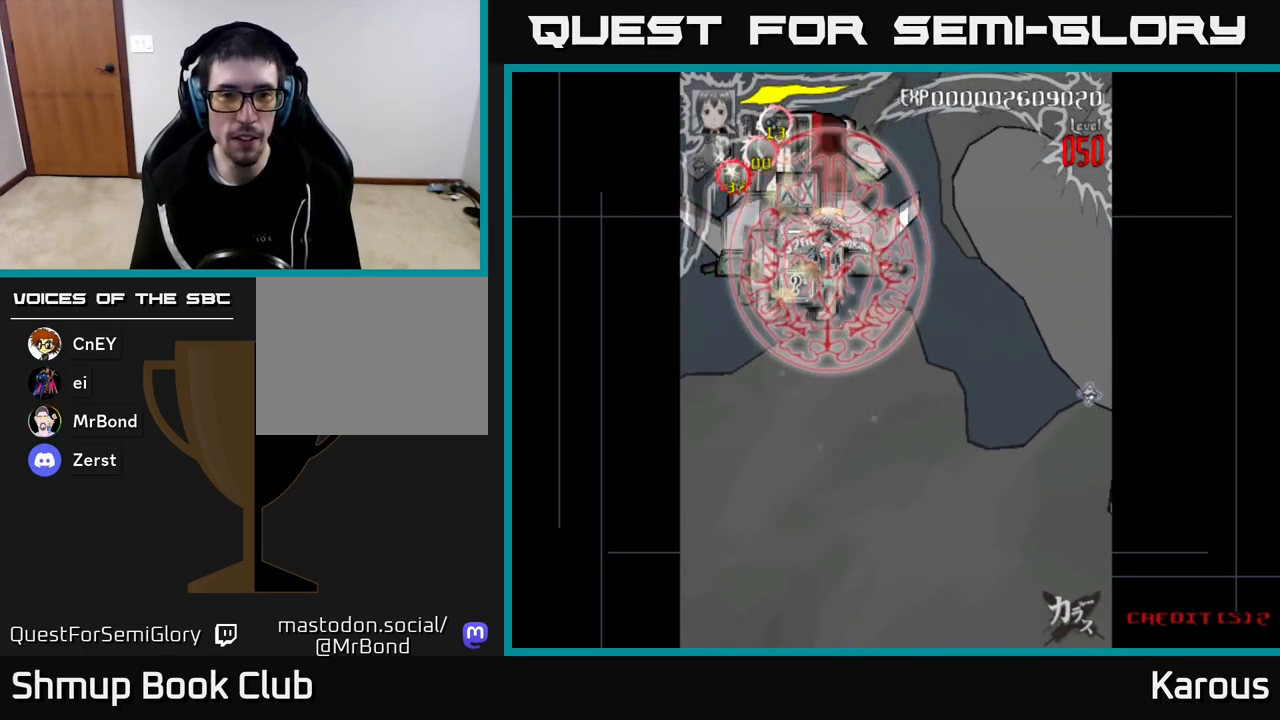
{"buttons": [], "left_stick": "center", "right_stick": "center", "events": [[133, "DPAD_LEFT", "down"], [217, "DPAD_LEFT", "up"]]}
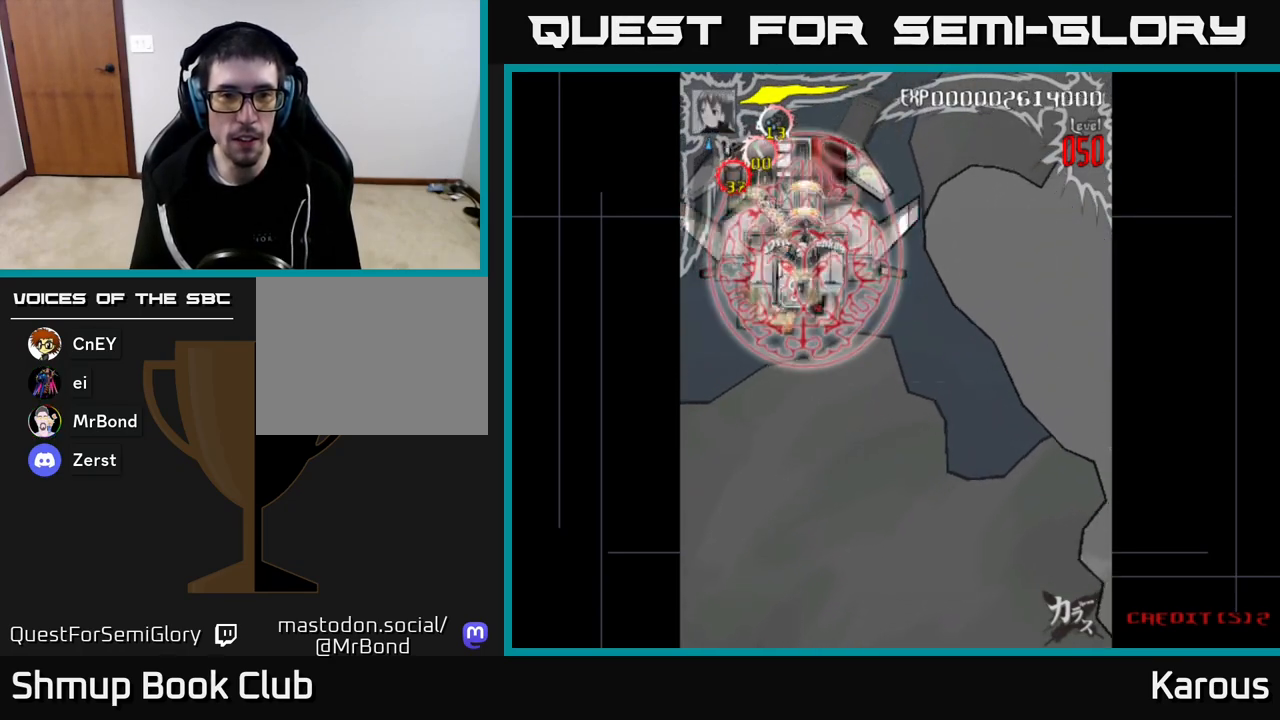
{"buttons": ["DPAD_DOWN"], "left_stick": "center", "right_stick": "center", "events": [[433, "DPAD_DOWN", "down"]]}
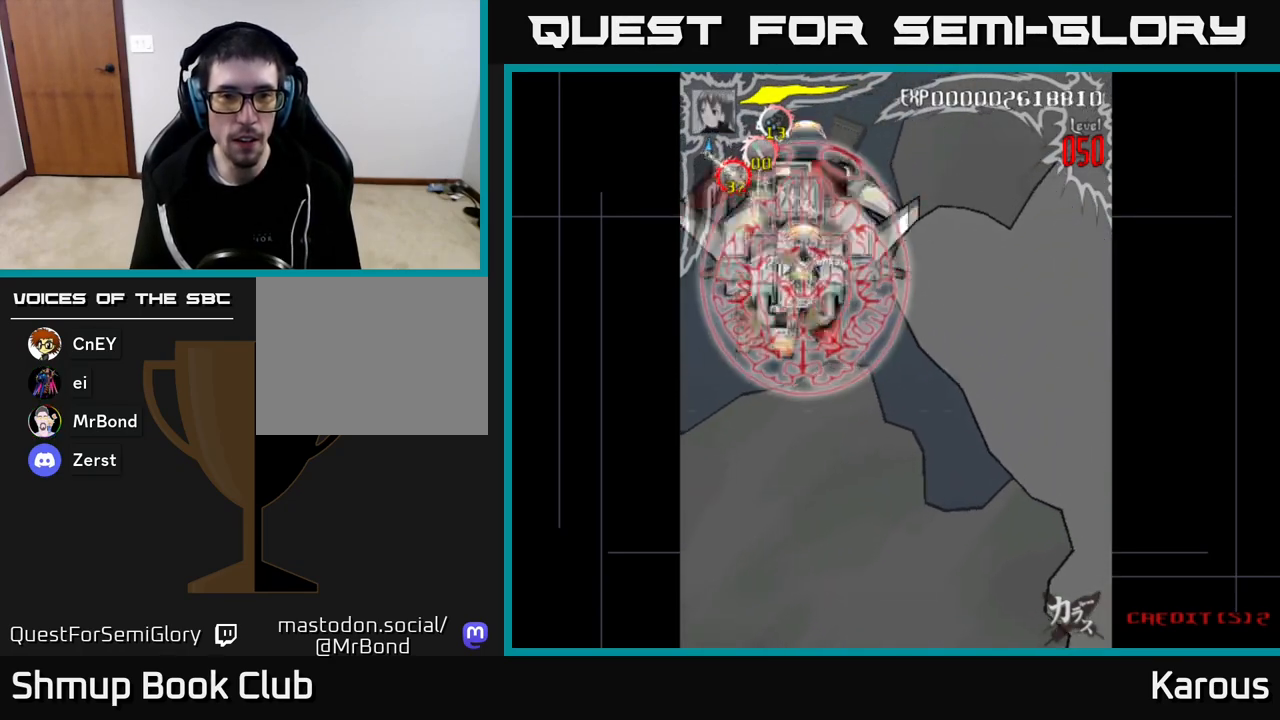
{"buttons": [], "left_stick": "center", "right_stick": "center", "events": [[17, "DPAD_DOWN", "up"]]}